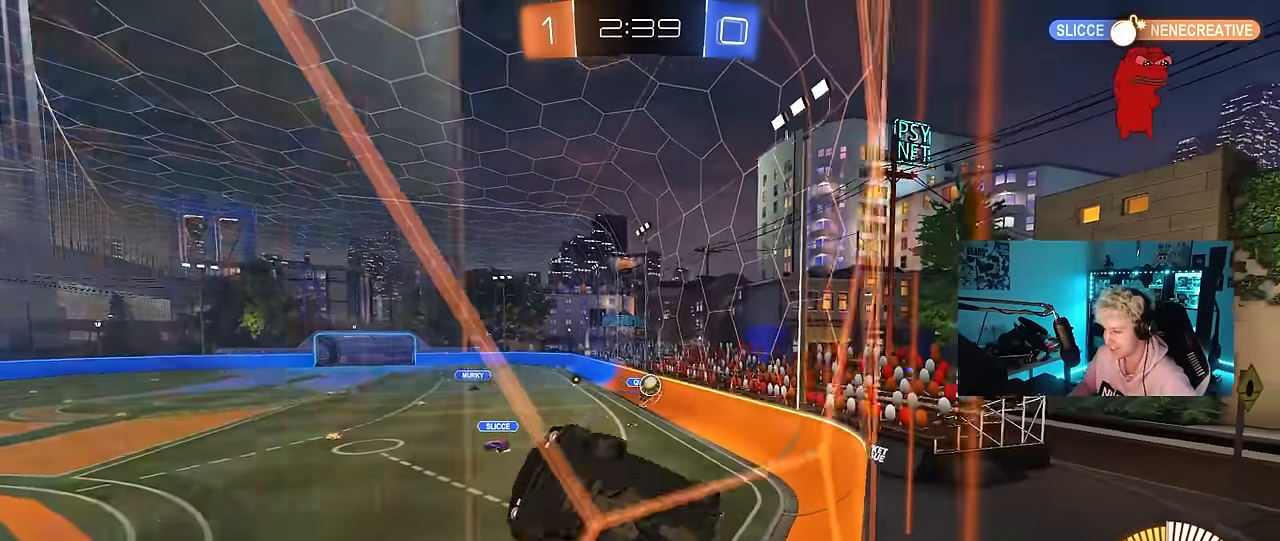
Gameplay with keyboard and mouse; each line is a JSON object with the keys and mouse buttons held at the frame after it. "events" lists presses ("down") and releases ("up") of "1", "2", "3", "4", "5", "a", "alt", "c", "caps_lock", "ctrl", "d", "e", "f", "g", "q", "r", "s", "shift", "space", "t", "tab", "v", "w", "x", "z", "mouse_left", "mouse_wheel" and "mouse_right" between this image and that frame as [ms after this image, input, new state], when the widget could be followed in between. "mouse_left", "mouse_wheel", "mouse_right" = the "left", "wheel", "right" buttons of the "mouse" list. No other keys are recorded. "wheel" means that the mouse wheel is clicked or scrolled. "mouse_move" is the direction in which the mouse moves at that frame (one of eight, or "still"), when it could be read.
{"keys": ["d", "w"], "mouse": [], "mouse_move": "still", "events": [[50, "shift", "up"], [284, "a", "down"], [284, "d", "up"], [367, "a", "up"], [467, "d", "down"]]}
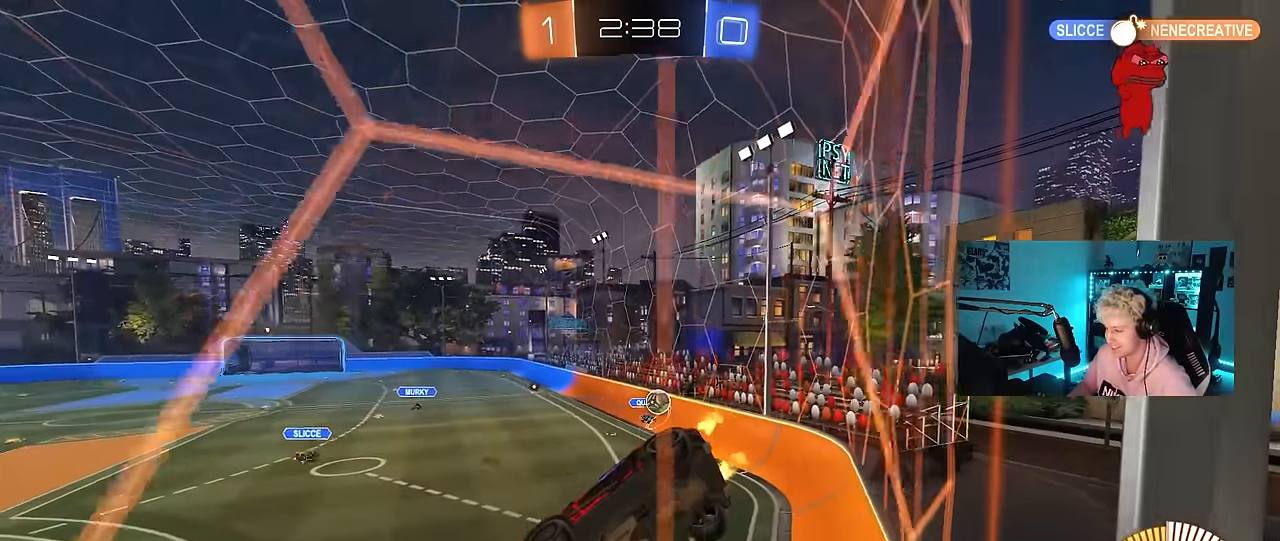
{"keys": ["w"], "mouse": [], "mouse_move": "still", "events": [[17, "w", "up"], [67, "d", "up"], [100, "a", "down"], [100, "s", "down"], [250, "a", "up"], [300, "s", "up"], [384, "w", "down"]]}
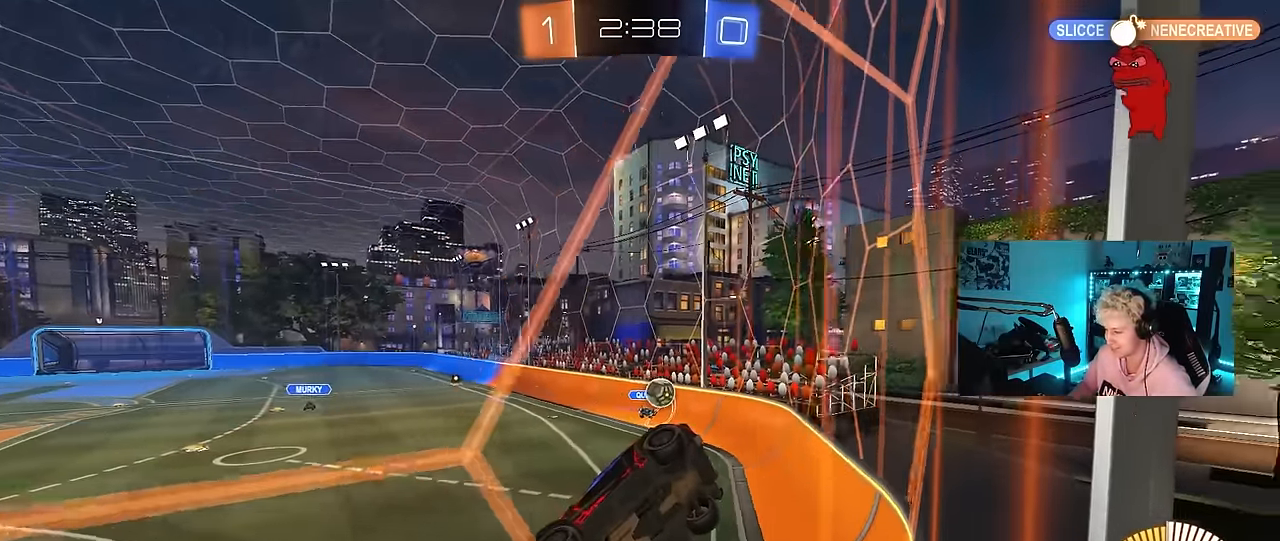
{"keys": ["a", "w"], "mouse": [], "mouse_move": "still", "events": [[84, "w", "up"], [117, "a", "down"], [167, "s", "down"], [317, "a", "up"], [317, "s", "up"], [400, "a", "down"], [400, "w", "down"]]}
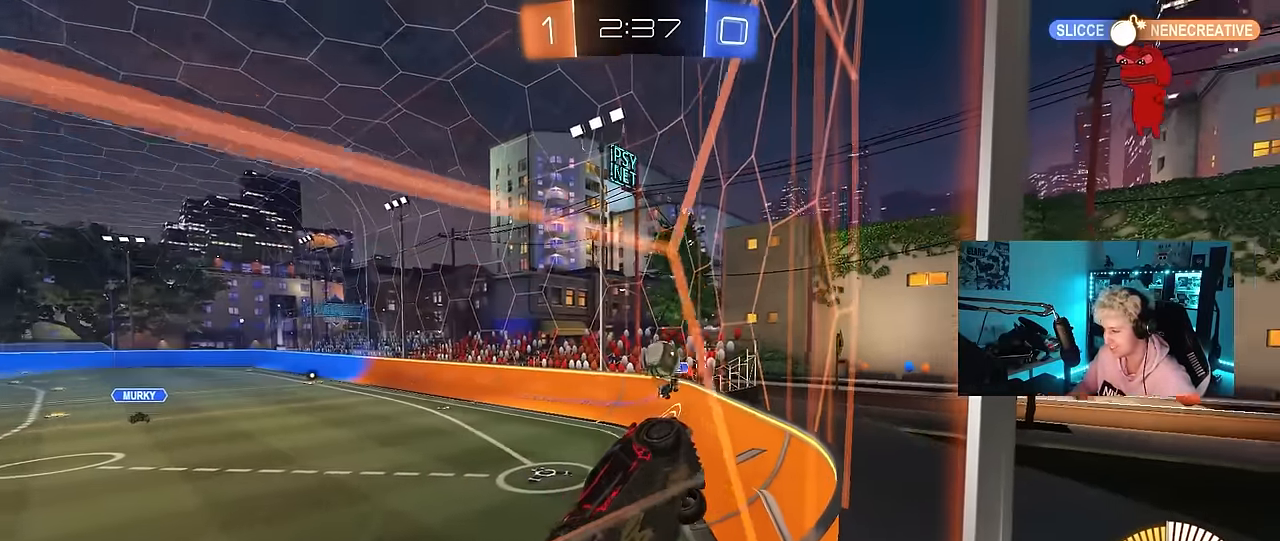
{"keys": ["a", "w"], "mouse": ["left"], "mouse_move": "down-left", "events": [[50, "shift", "down"], [184, "shift", "up"], [367, "mouse_left", "down"]]}
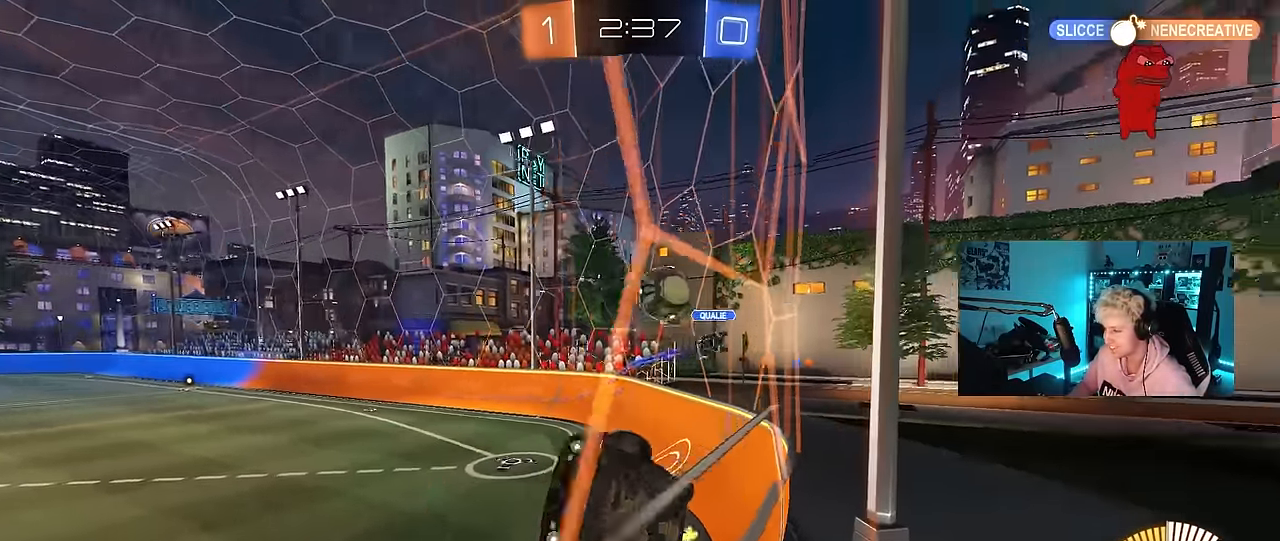
{"keys": ["a"], "mouse": [], "mouse_move": "down", "events": [[17, "shift", "down"], [67, "mouse_left", "up"], [150, "shift", "up"], [334, "mouse_right", "down"], [334, "s", "down"], [334, "w", "up"], [484, "mouse_right", "up"], [484, "s", "up"]]}
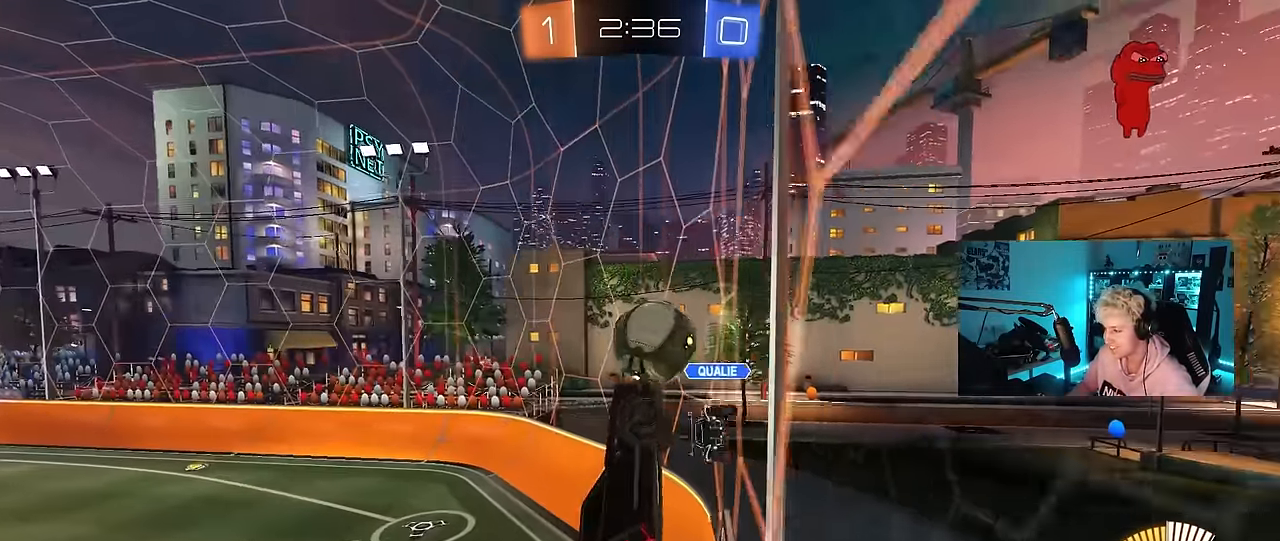
{"keys": ["d", "s", "shift"], "mouse": ["left"], "mouse_move": "right", "events": [[217, "d", "down"], [217, "w", "down"], [267, "a", "up"], [267, "mouse_left", "down"], [267, "mouse_right", "down"], [267, "shift", "down"], [400, "s", "down"], [450, "mouse_right", "up"], [450, "w", "up"]]}
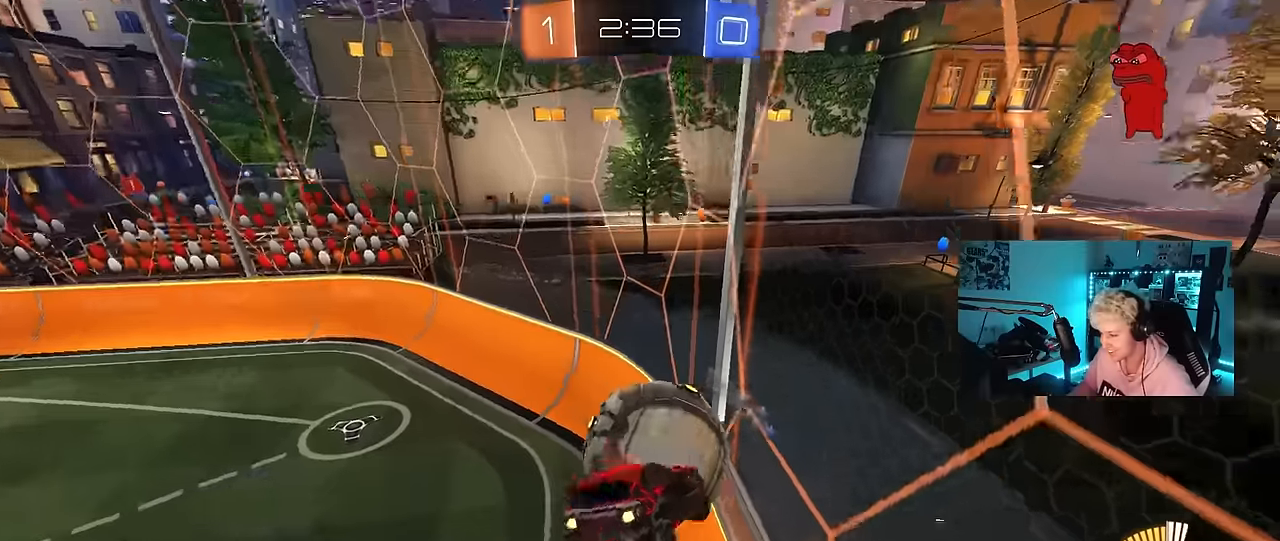
{"keys": ["d", "s"], "mouse": ["left"], "mouse_move": "up-left", "events": [[183, "s", "up"], [417, "s", "down"], [417, "shift", "up"]]}
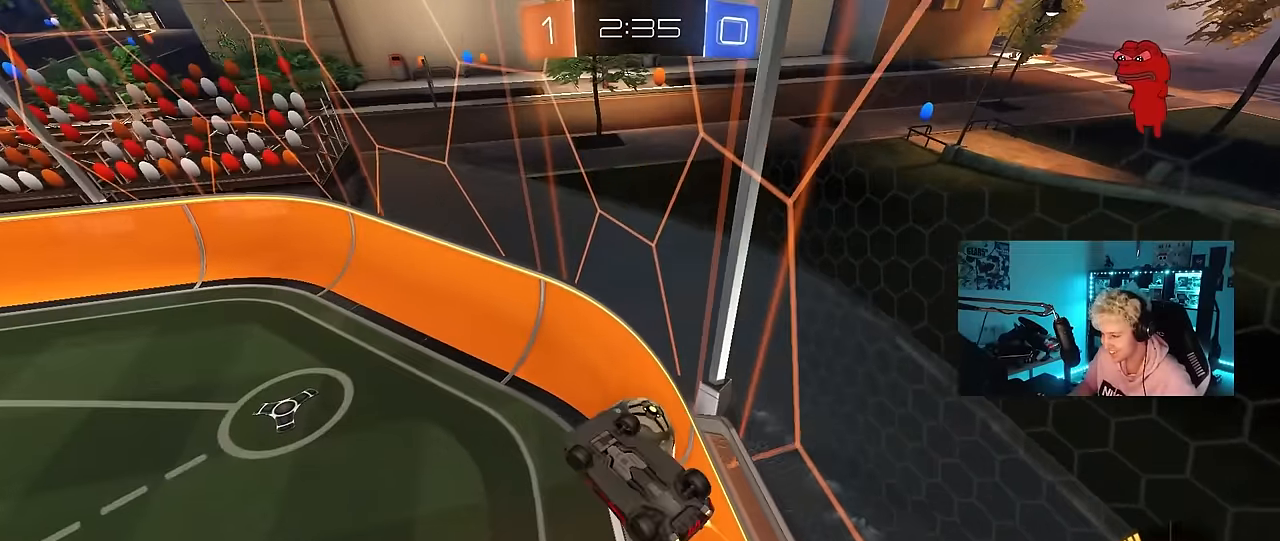
{"keys": ["d", "s", "shift"], "mouse": ["left"], "mouse_move": "still", "events": [[67, "a", "down"], [100, "d", "up"], [200, "mouse_left", "up"], [300, "d", "down"], [350, "a", "up"], [383, "mouse_left", "down"], [483, "shift", "down"]]}
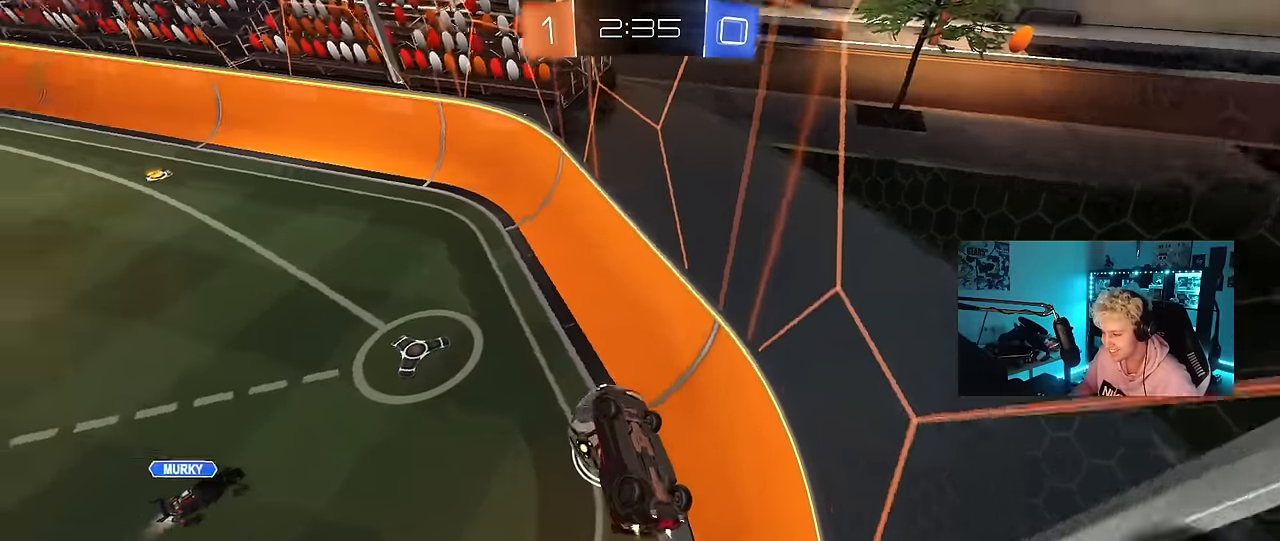
{"keys": ["d", "w"], "mouse": [], "mouse_move": "still", "events": [[33, "mouse_left", "up"], [117, "a", "down"], [117, "d", "up"], [117, "s", "up"], [167, "mouse_left", "down"], [167, "shift", "up"], [217, "w", "down"], [317, "d", "down"], [350, "a", "up"], [500, "mouse_left", "up"]]}
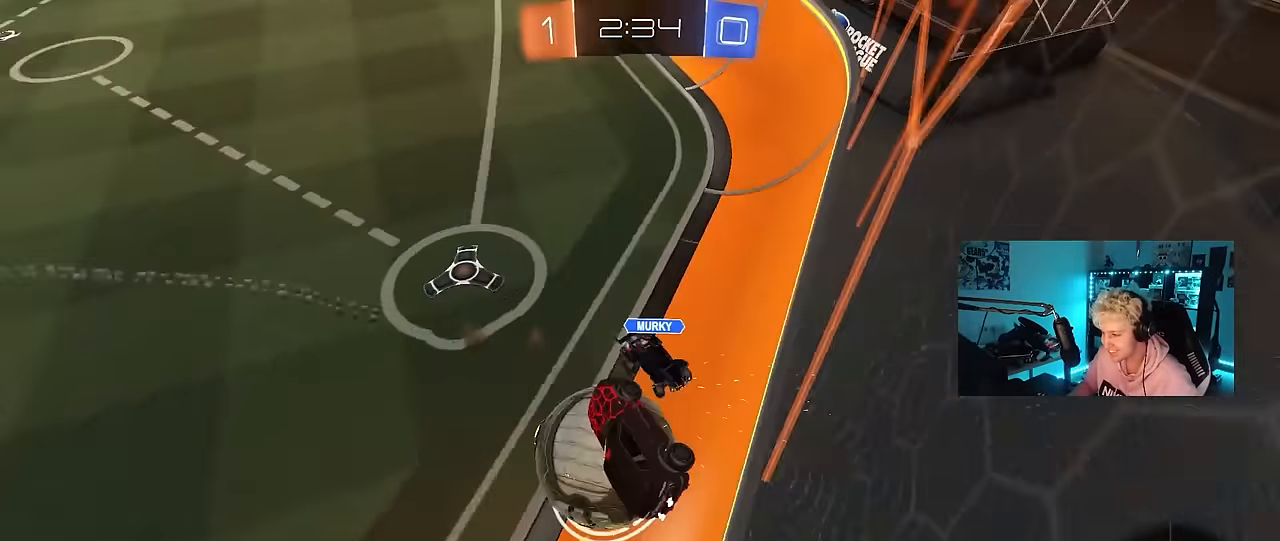
{"keys": ["a", "w"], "mouse": [], "mouse_move": "still", "events": [[183, "d", "up"], [233, "a", "down"]]}
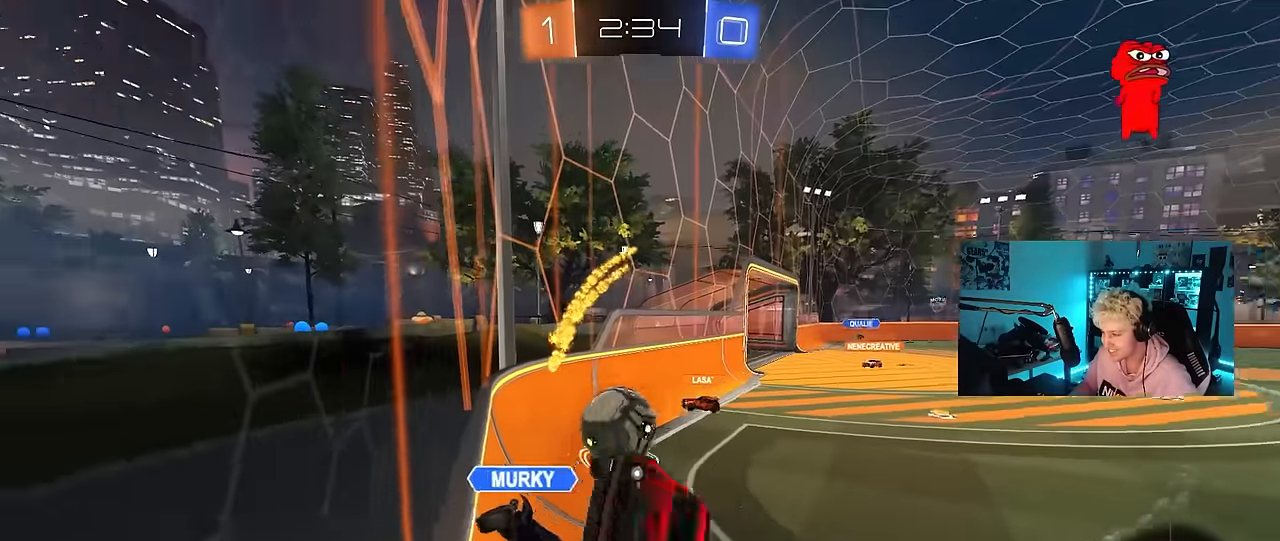
{"keys": ["d", "shift", "w"], "mouse": [], "mouse_move": "still", "events": [[17, "w", "up"], [200, "a", "up"], [250, "d", "down"], [383, "w", "down"], [483, "shift", "down"]]}
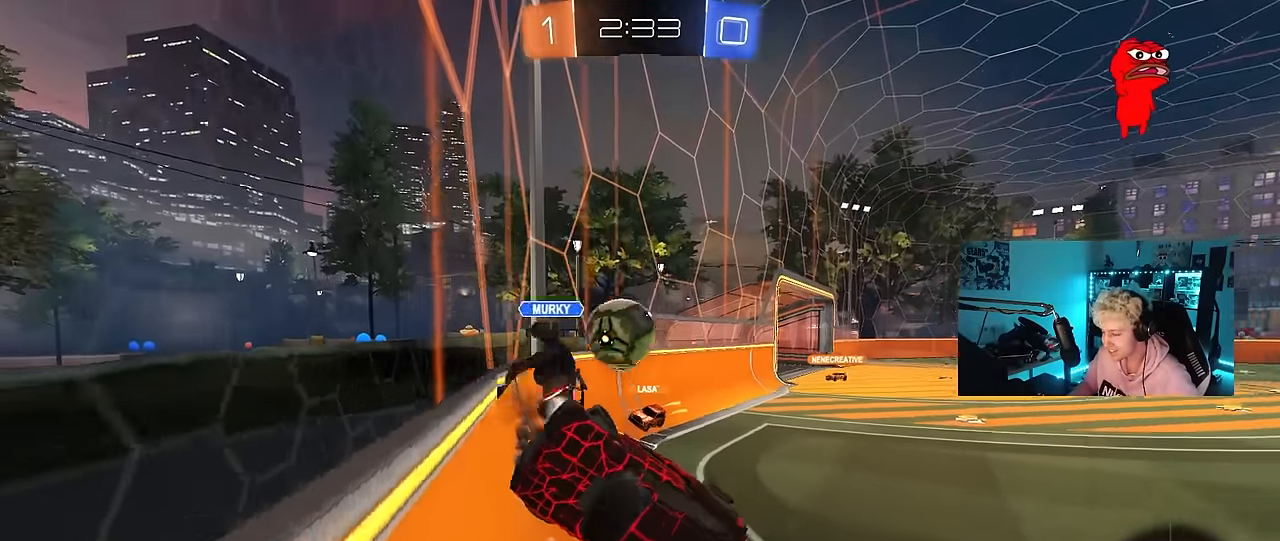
{"keys": ["a", "w"], "mouse": [], "mouse_move": "still", "events": [[67, "shift", "up"], [267, "w", "up"], [300, "d", "up"], [300, "w", "down"], [450, "a", "down"]]}
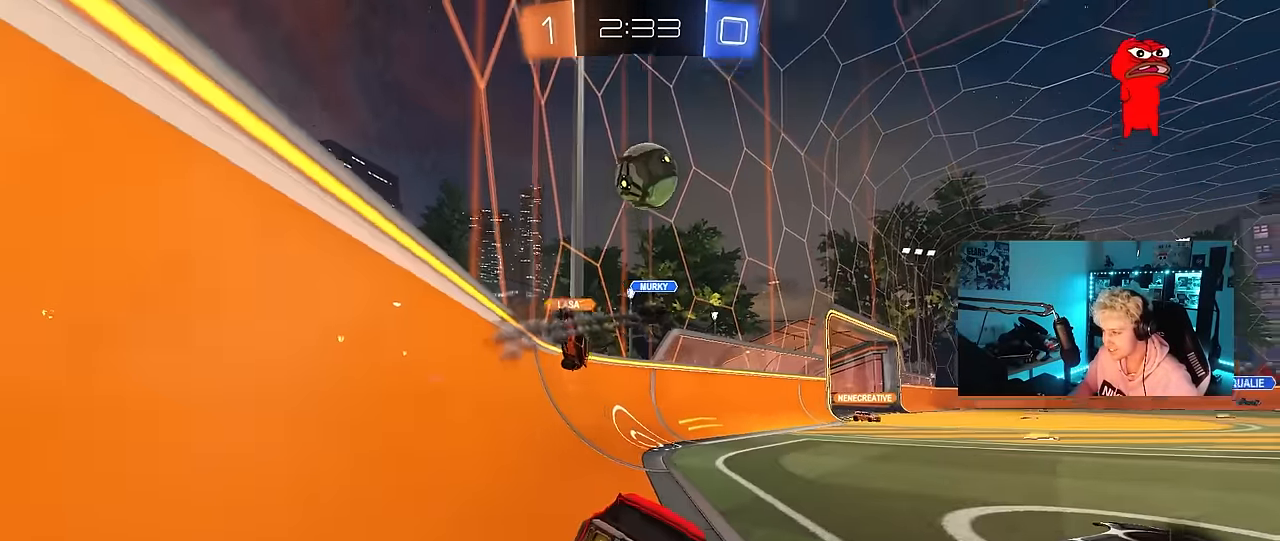
{"keys": ["w"], "mouse": [], "mouse_move": "still", "events": [[233, "a", "up"]]}
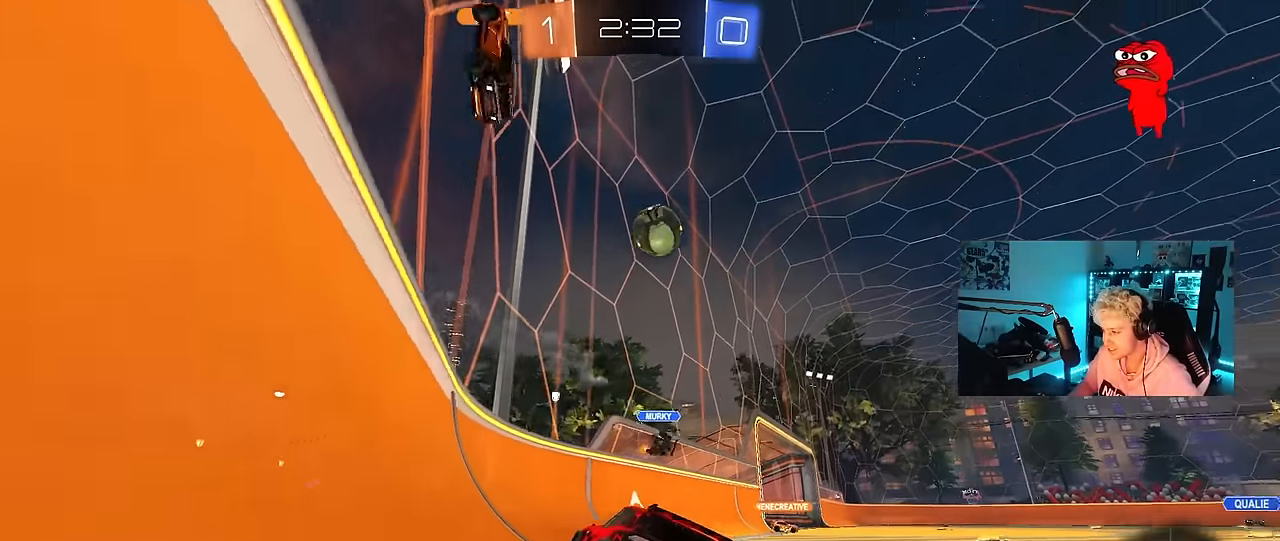
{"keys": ["w"], "mouse": ["left"], "mouse_move": "still", "events": [[67, "d", "down"], [100, "mouse_left", "down"], [150, "d", "up"], [250, "a", "down"], [300, "a", "up"]]}
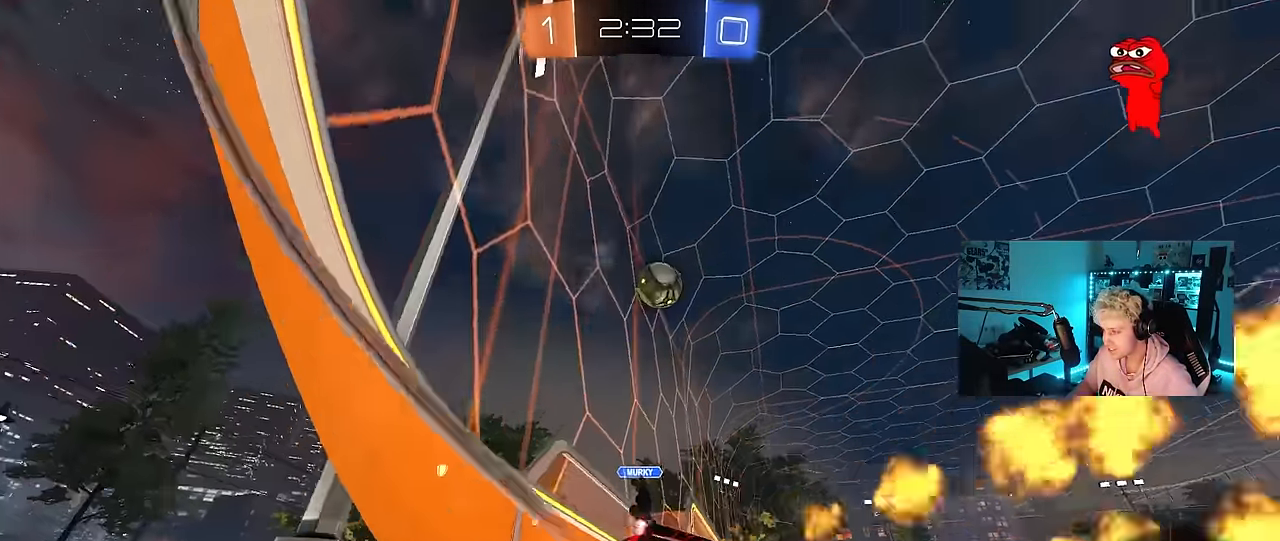
{"keys": ["w"], "mouse": ["left"], "mouse_move": "still", "events": [[83, "d", "down"], [167, "d", "up"], [317, "mouse_left", "up"], [400, "a", "down"], [400, "mouse_left", "down"], [500, "a", "up"]]}
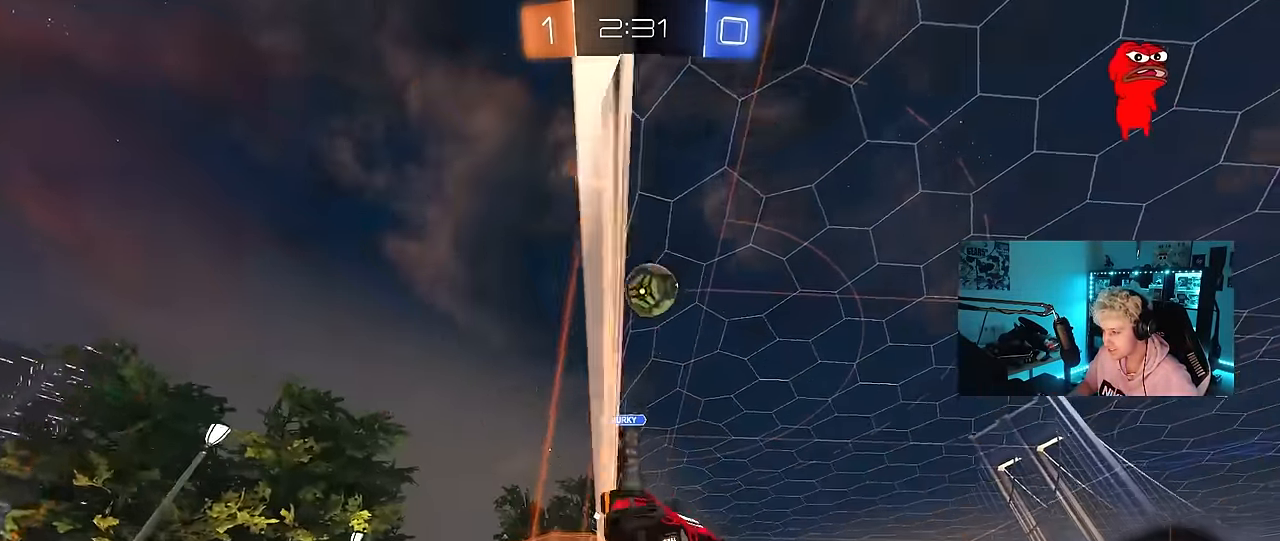
{"keys": ["w"], "mouse": ["left"], "mouse_move": "still", "events": []}
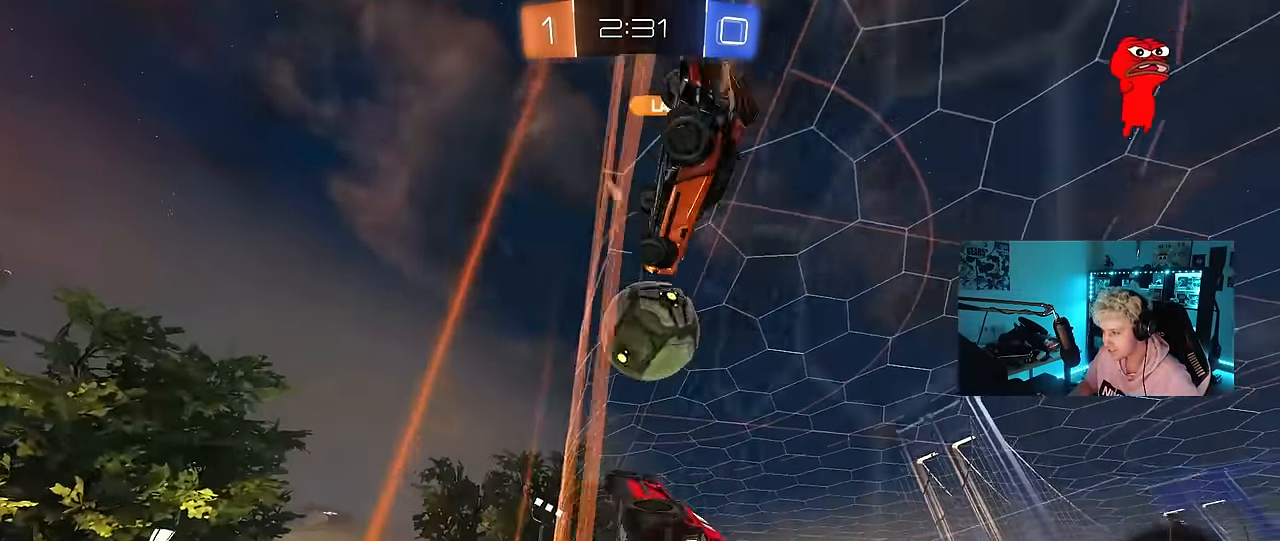
{"keys": ["w"], "mouse": [], "mouse_move": "up", "events": [[50, "d", "down"], [50, "mouse_right", "down"], [100, "d", "up"], [184, "mouse_left", "up"], [200, "mouse_right", "up"], [250, "mouse_left", "down"], [250, "mouse_right", "down"], [300, "mouse_left", "up"], [434, "mouse_right", "up"]]}
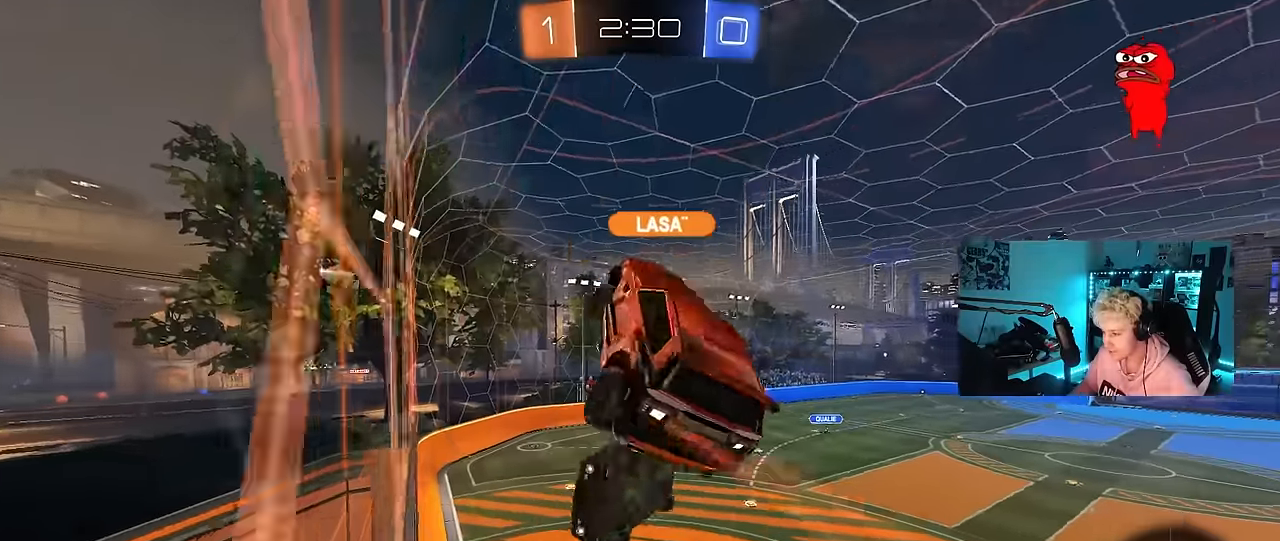
{"keys": ["a", "s", "shift"], "mouse": [], "mouse_move": "still", "events": [[267, "w", "up"], [317, "a", "down"], [350, "shift", "down"], [450, "s", "down"]]}
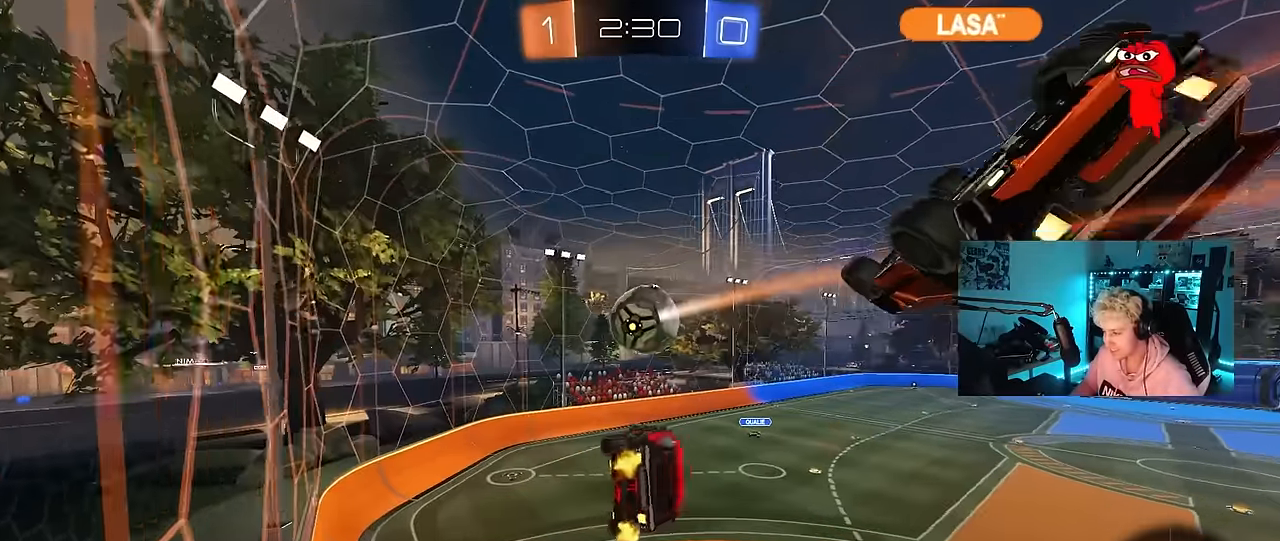
{"keys": ["s"], "mouse": [], "mouse_move": "still", "events": [[50, "shift", "up"], [184, "a", "up"], [284, "d", "down"], [417, "shift", "down"], [467, "d", "up"], [467, "shift", "up"]]}
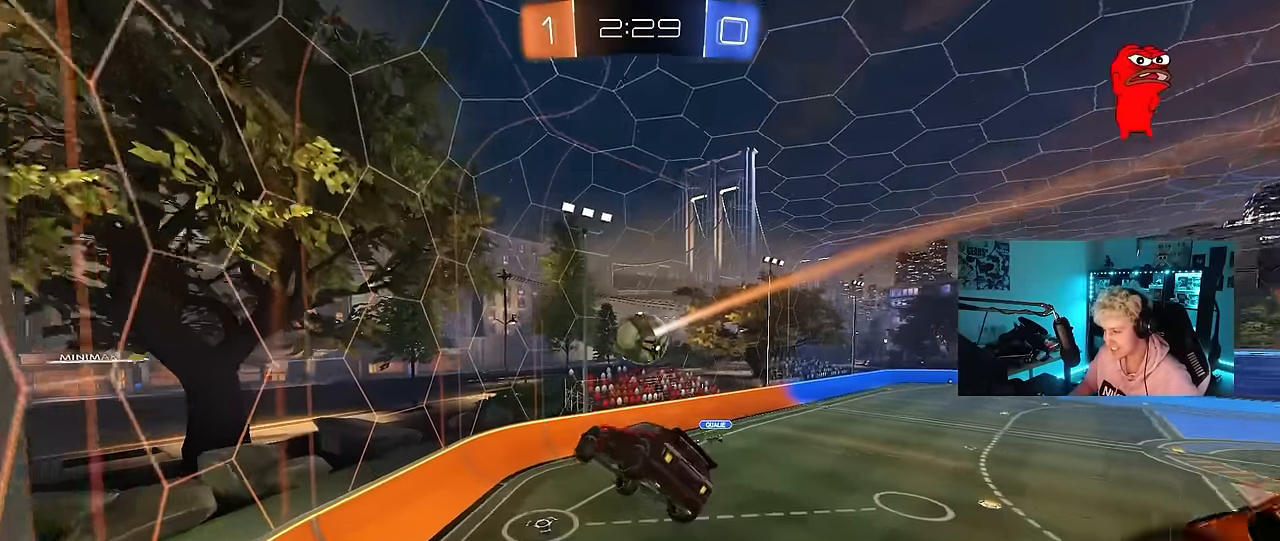
{"keys": ["a"], "mouse": [], "mouse_move": "still", "events": [[17, "s", "up"], [200, "s", "down"], [300, "d", "down"], [300, "s", "up"], [484, "a", "down"], [484, "d", "up"]]}
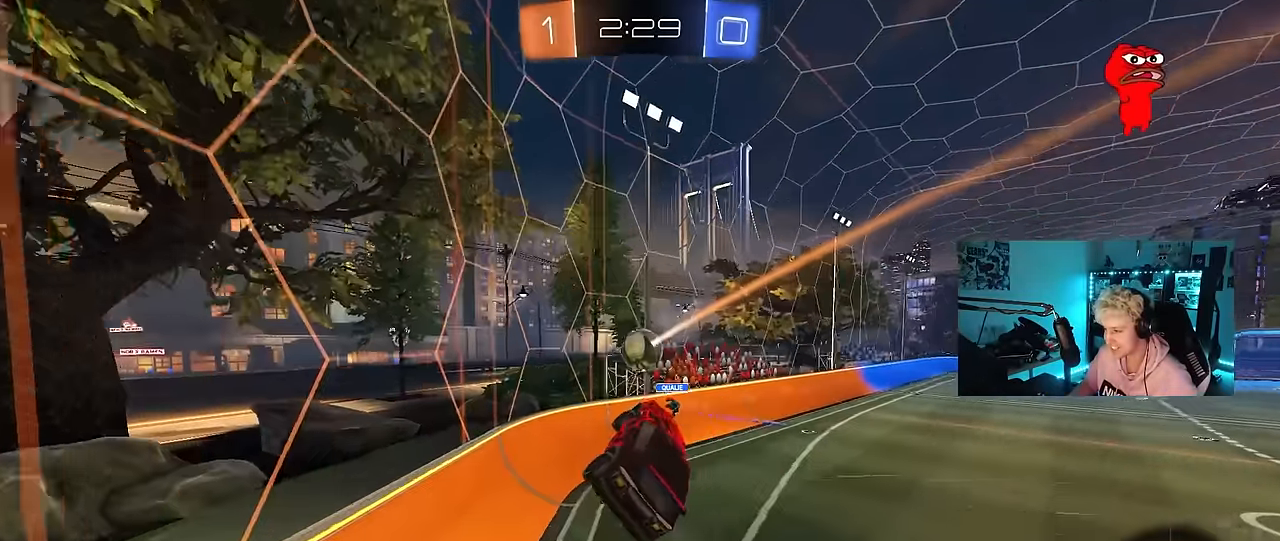
{"keys": ["w"], "mouse": [], "mouse_move": "still", "events": [[117, "w", "down"], [267, "a", "up"], [350, "d", "down"], [450, "d", "up"]]}
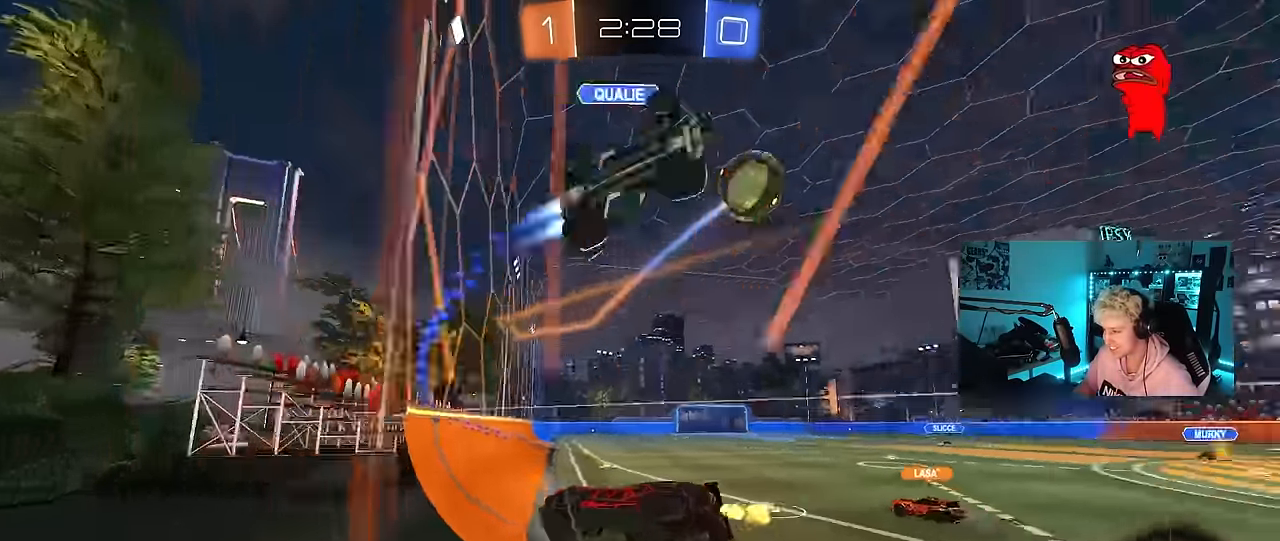
{"keys": ["d", "w"], "mouse": [], "mouse_move": "still", "events": [[84, "d", "down"], [234, "shift", "down"], [417, "shift", "up"]]}